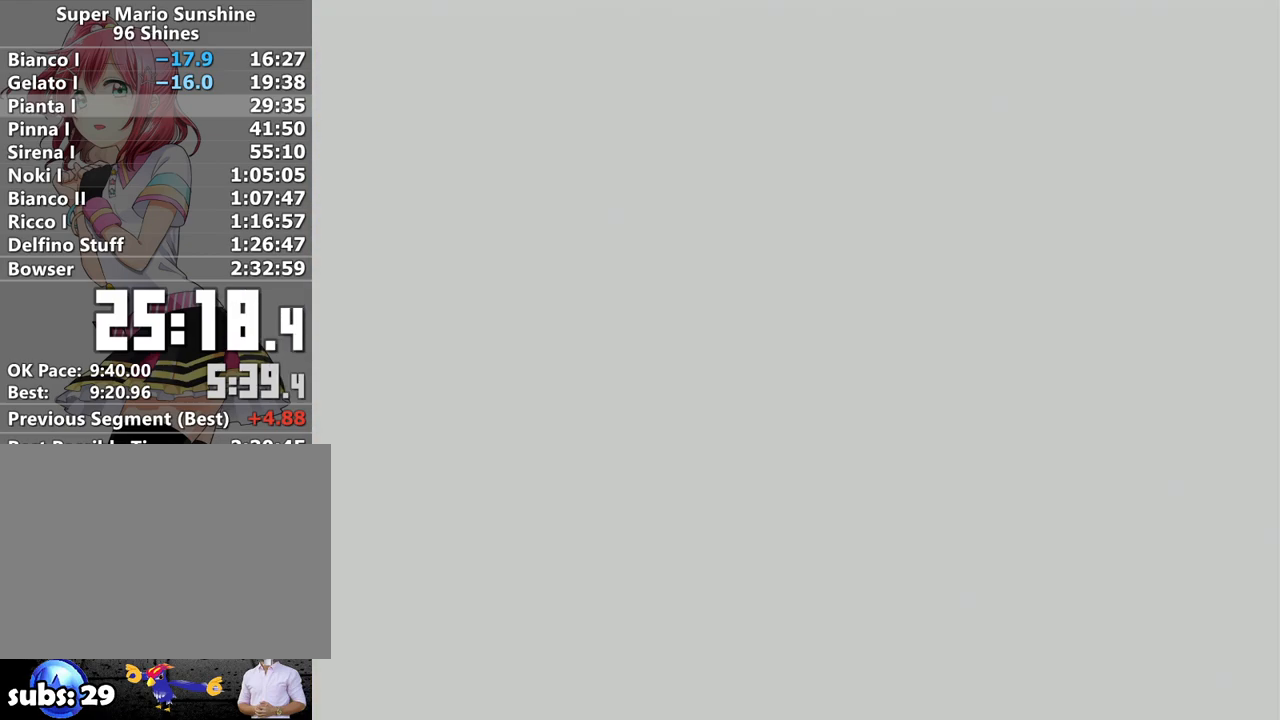
Gameplay with a controller (Nintendo layout); each line is a JSON object with the inputs held at the frame after it. "events" lists button and stick changes between this image and that frame as [ms after this image, input, new state], when the widget could be followed in between. Not read: L3 R3.
{"buttons": [], "left_stick": "center", "right_stick": "center", "events": [[17, "A", "down"], [83, "A", "up"], [200, "A", "down"], [267, "A", "up"], [367, "A", "down"], [450, "A", "up"]]}
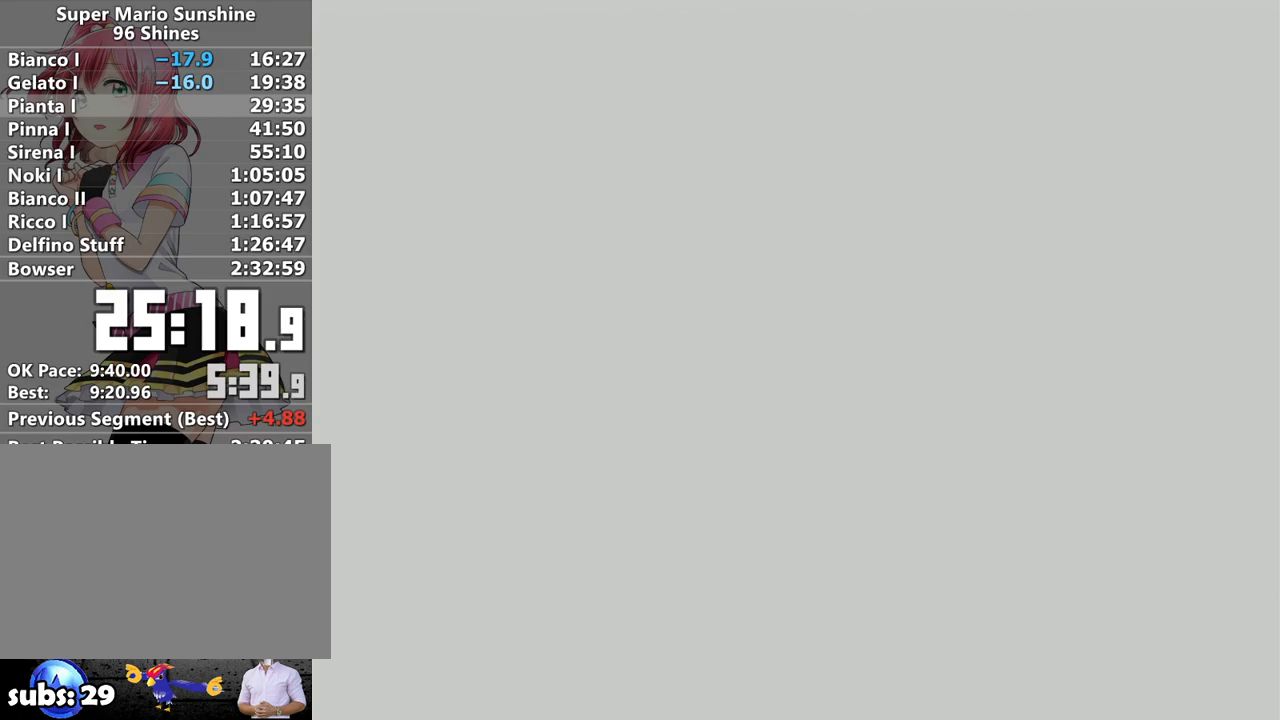
{"buttons": [], "left_stick": "center", "right_stick": "center", "events": [[50, "A", "down"], [133, "A", "up"], [217, "A", "down"], [333, "A", "up"], [417, "A", "down"], [500, "A", "up"]]}
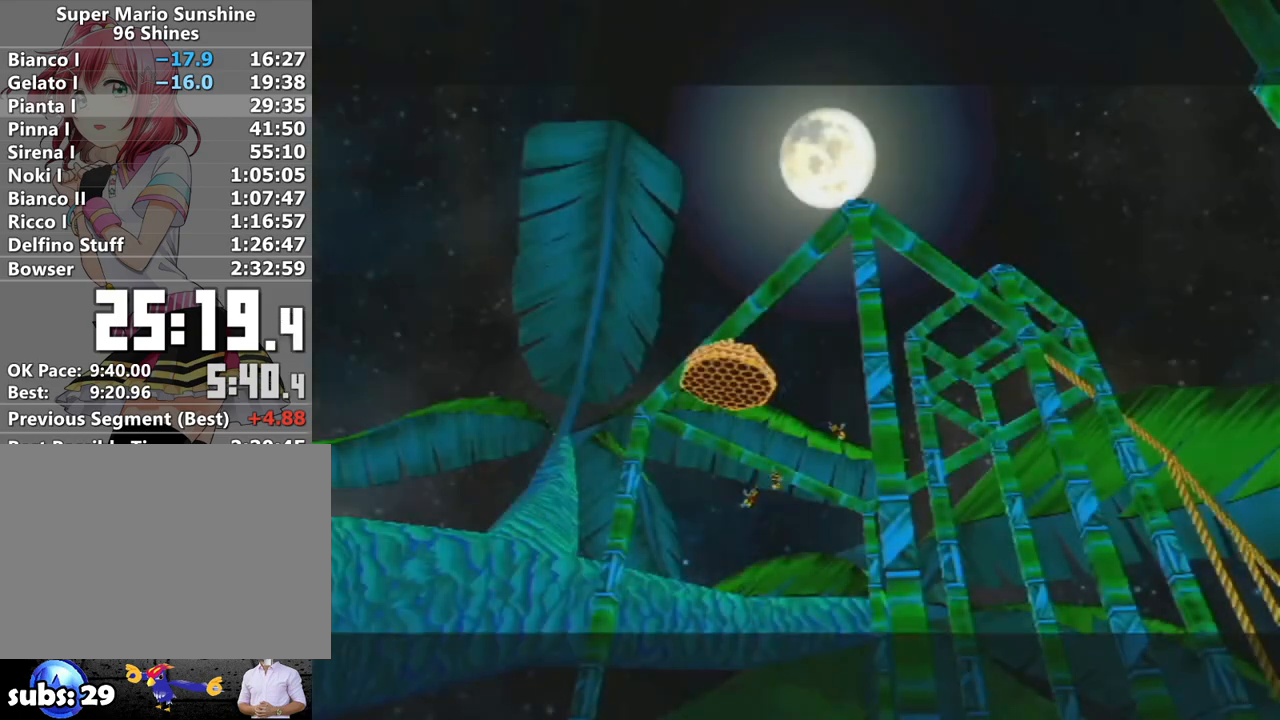
{"buttons": [], "left_stick": "center", "right_stick": "center", "events": [[83, "A", "down"], [150, "A", "up"], [233, "A", "down"], [333, "A", "up"], [433, "A", "down"], [483, "A", "up"]]}
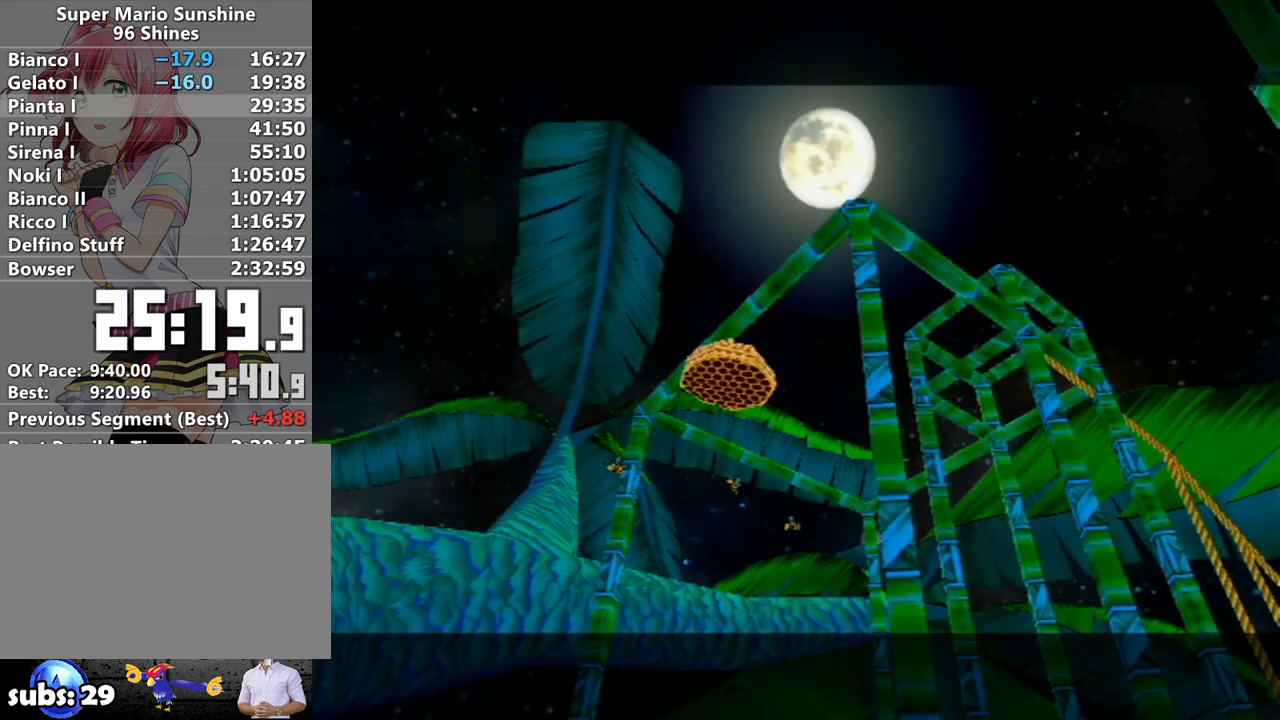
{"buttons": ["A"], "left_stick": "center", "right_stick": "center", "events": [[83, "A", "down"], [167, "A", "up"], [267, "A", "down"], [333, "A", "up"], [450, "A", "down"]]}
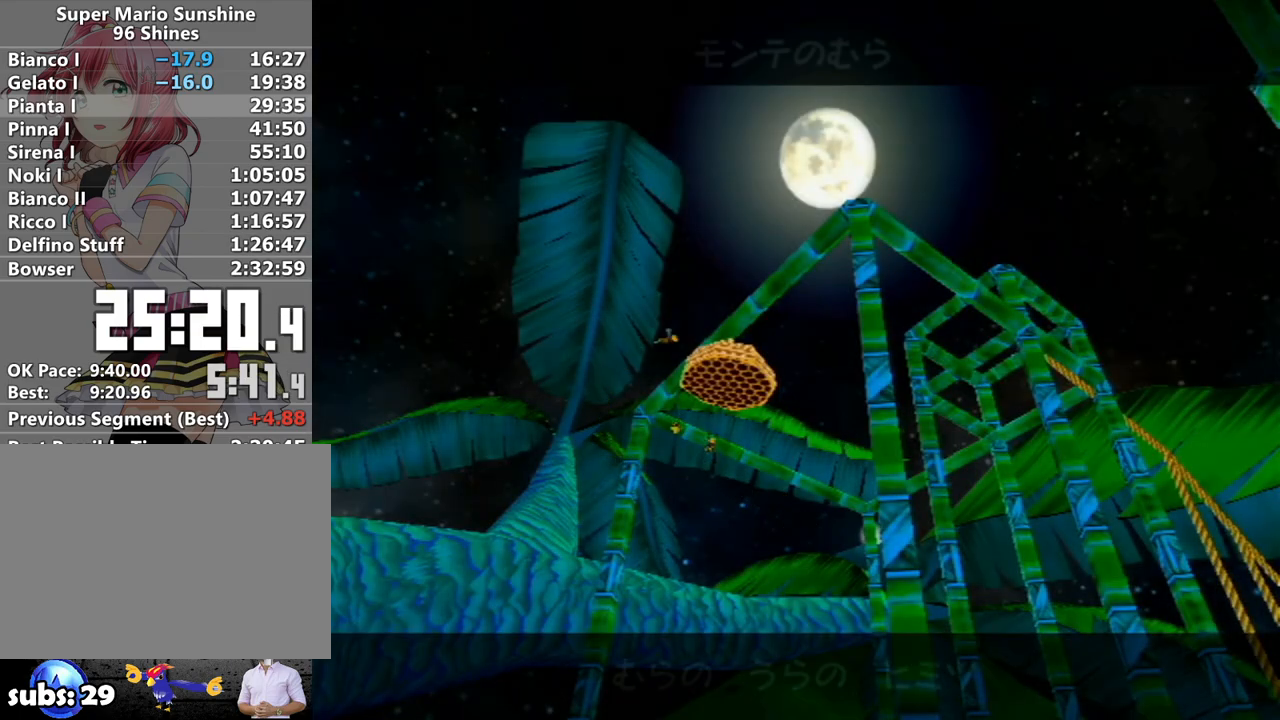
{"buttons": ["A"], "left_stick": "center", "right_stick": "center", "events": [[17, "A", "up"], [117, "A", "down"], [200, "A", "up"], [300, "A", "down"], [383, "A", "up"], [483, "A", "down"]]}
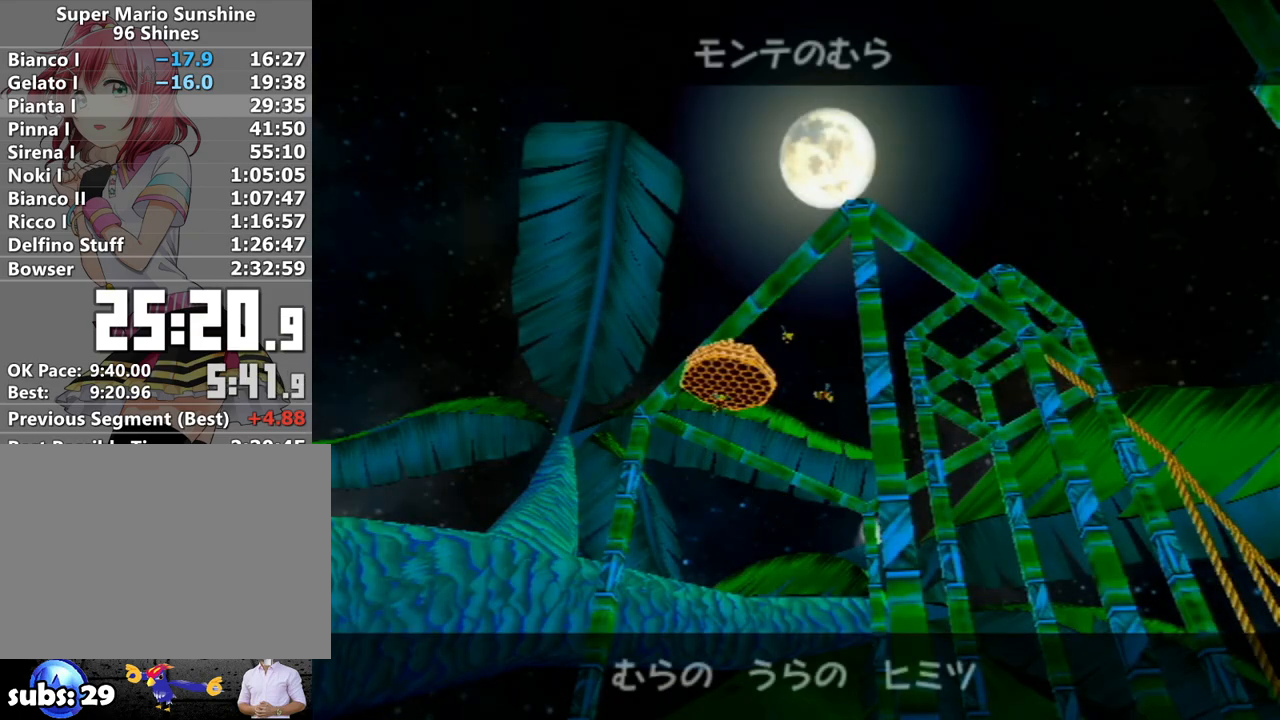
{"buttons": [], "left_stick": "center", "right_stick": "center", "events": [[50, "A", "up"], [183, "A", "down"], [233, "A", "up"], [300, "A", "down"], [433, "A", "up"]]}
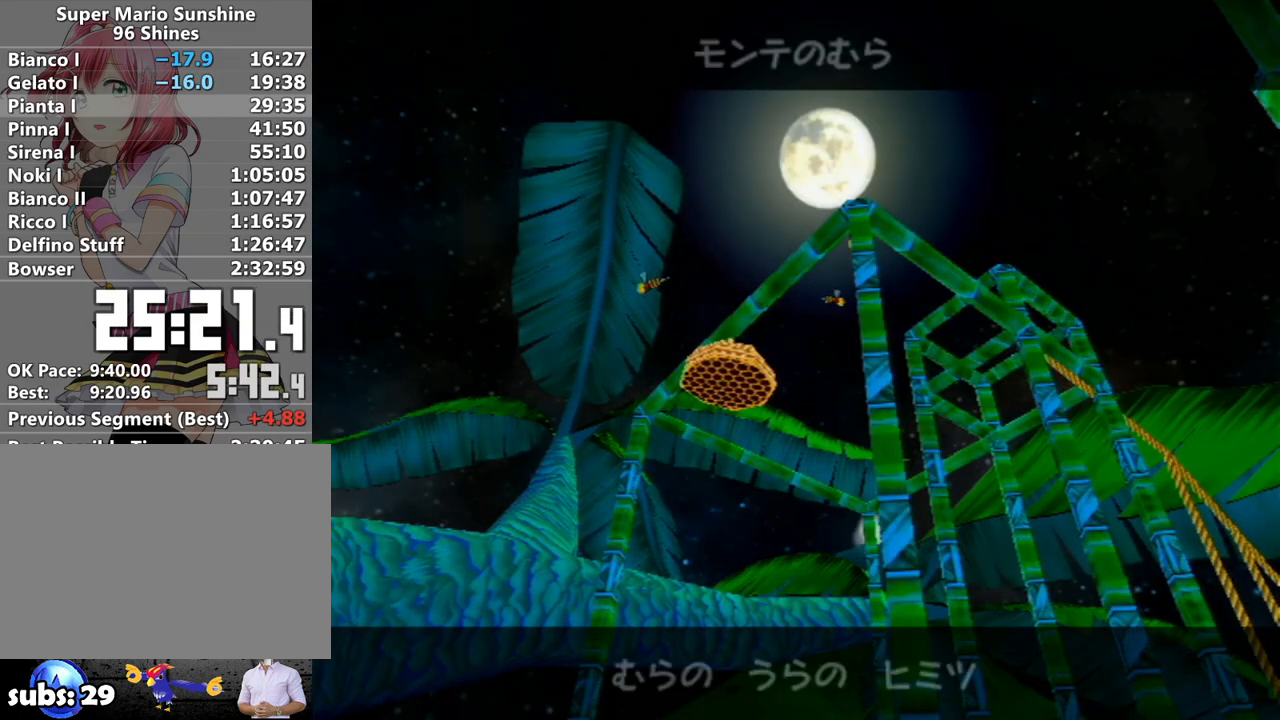
{"buttons": [], "left_stick": "center", "right_stick": "center", "events": [[200, "A", "down"], [267, "A", "up"], [367, "A", "down"], [433, "A", "up"]]}
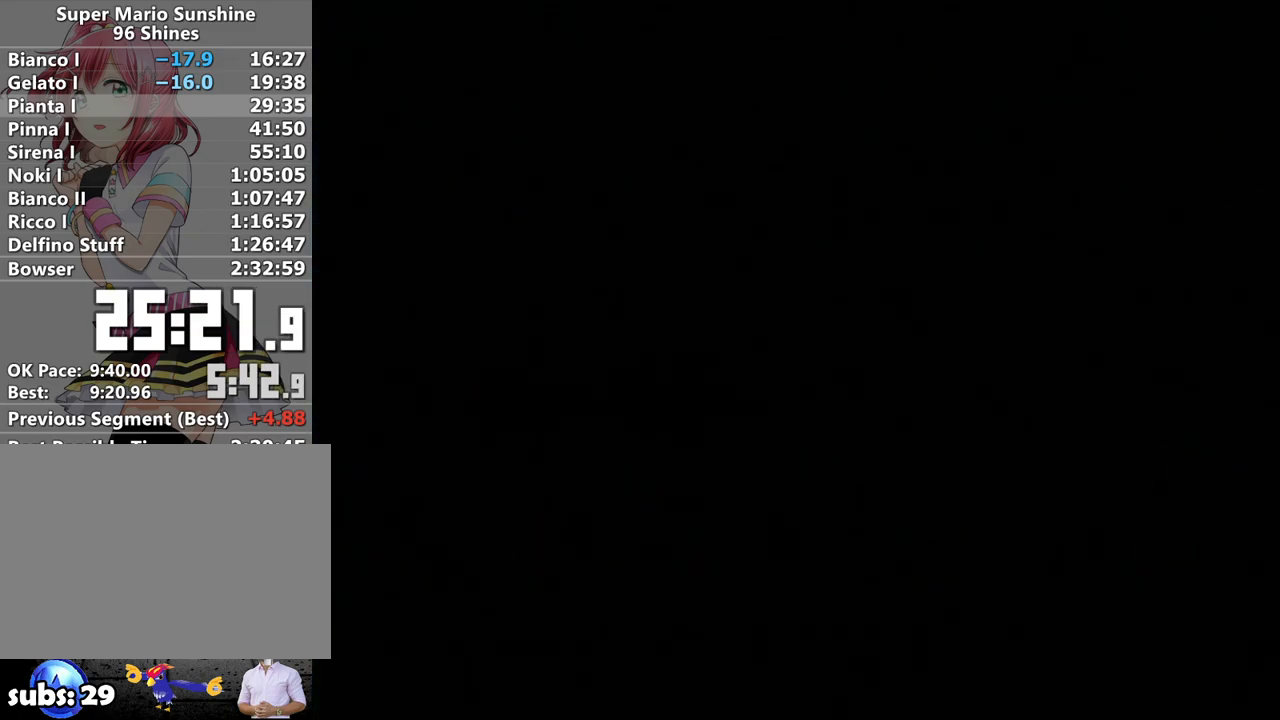
{"buttons": ["A"], "left_stick": "center", "right_stick": "center", "events": [[17, "A", "down"], [83, "A", "up"], [167, "A", "down"], [233, "A", "up"], [333, "A", "down"], [433, "A", "up"], [483, "A", "down"]]}
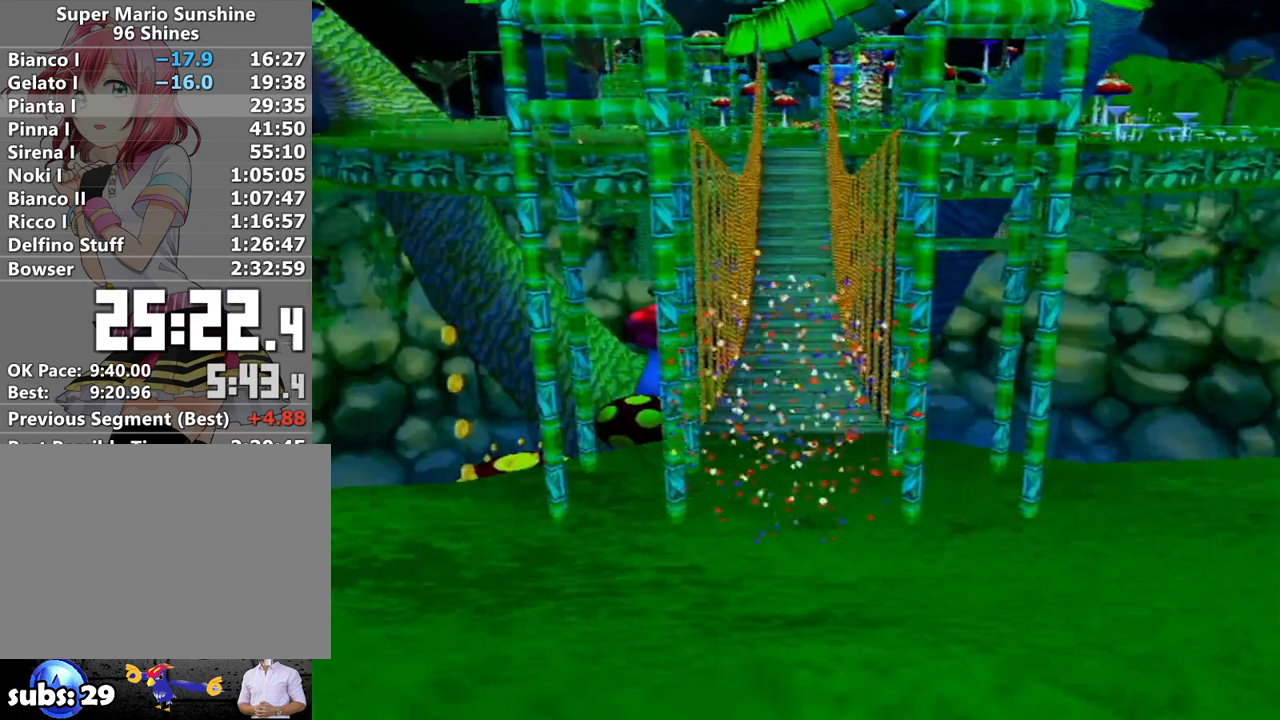
{"buttons": [], "left_stick": "up", "right_stick": "center", "events": [[50, "A", "up"], [150, "A", "down"], [167, "A", "up"], [267, "A", "down"], [333, "A", "up"], [383, "A", "down"], [483, "A", "up"], [483, "left_stick", "up"]]}
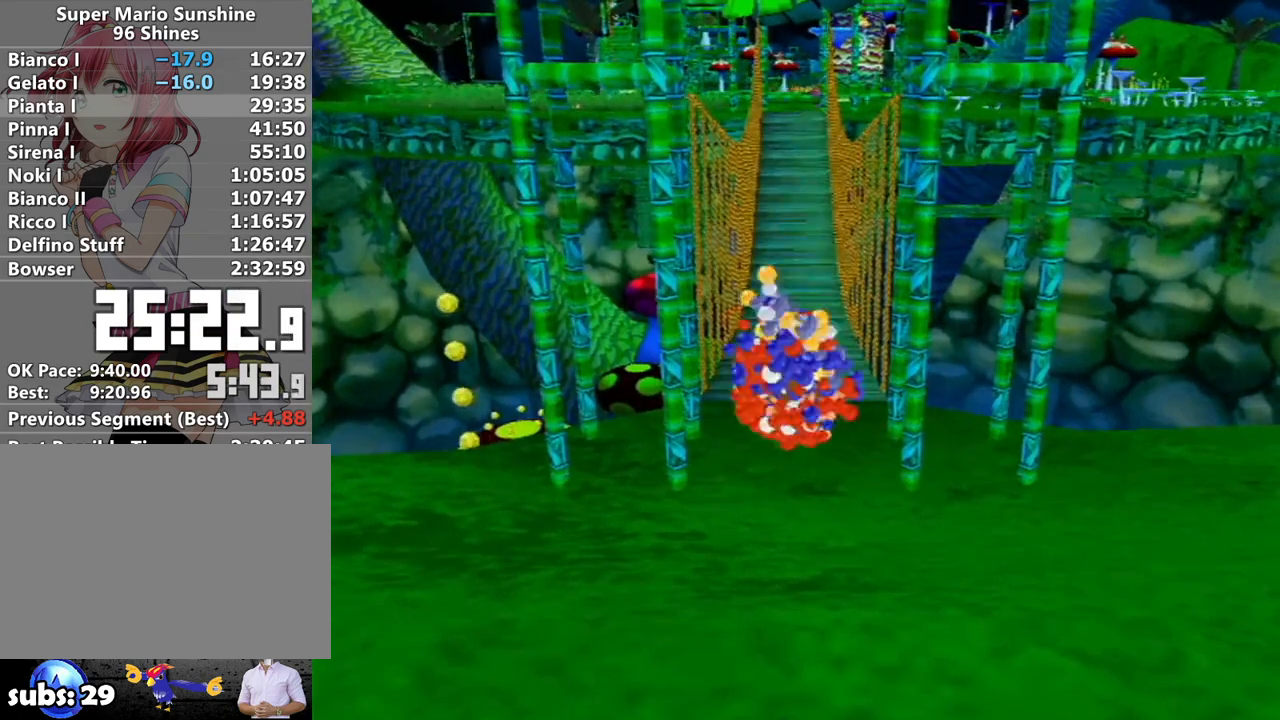
{"buttons": ["R1"], "left_stick": "up", "right_stick": "center", "events": [[17, "R1", "down"]]}
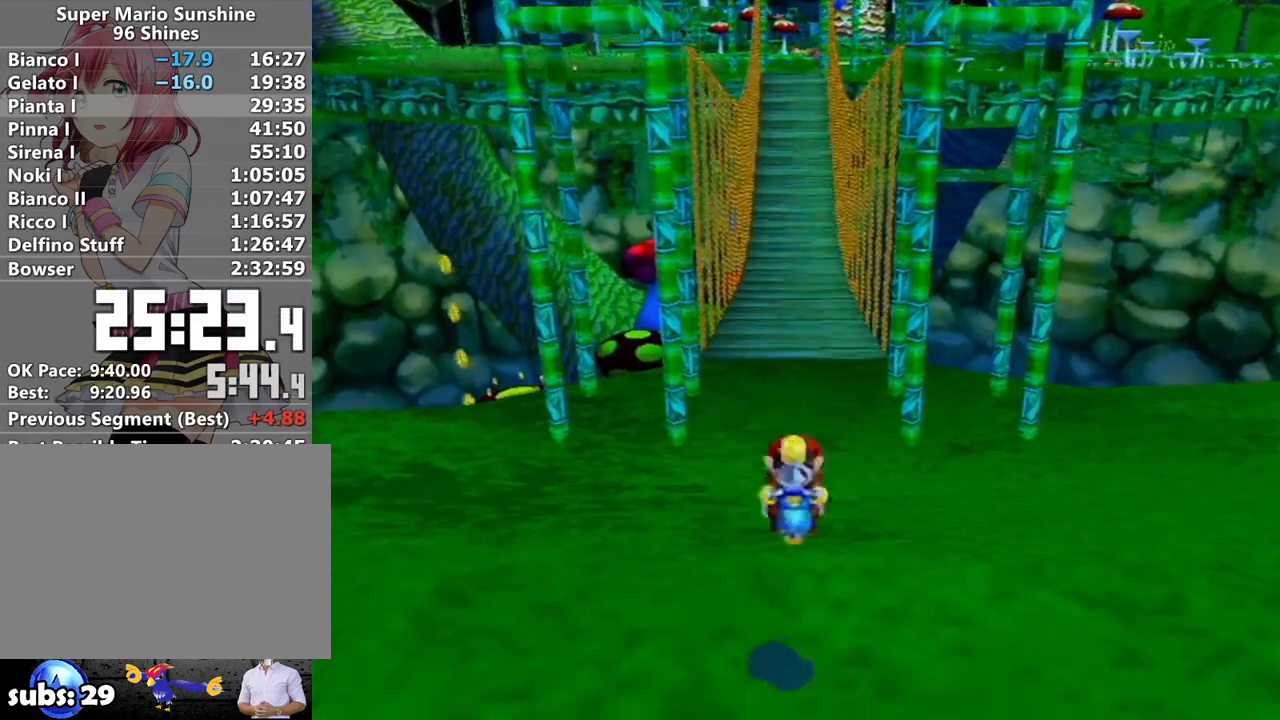
{"buttons": ["X", "R1"], "left_stick": "up", "right_stick": "center", "events": [[400, "X", "down"]]}
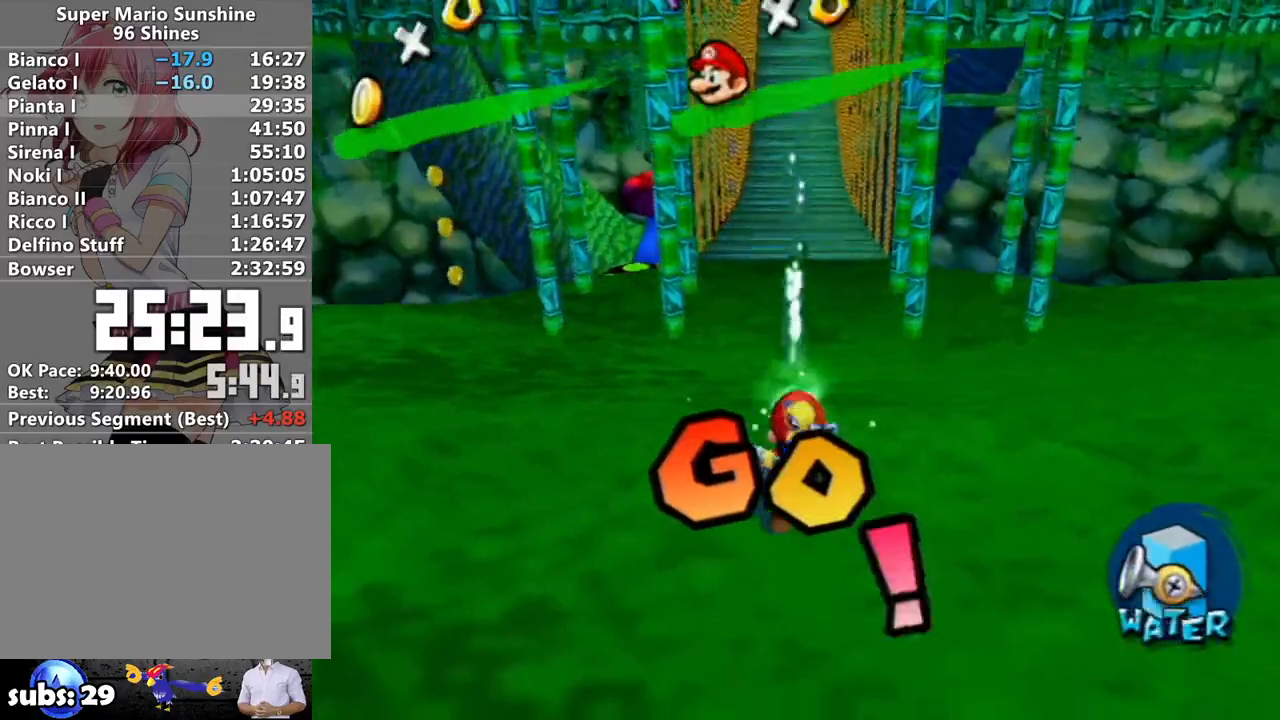
{"buttons": ["R1"], "left_stick": "up", "right_stick": "center", "events": [[17, "R1", "up"], [17, "X", "up"], [83, "B", "down"], [200, "B", "up"], [367, "R1", "down"]]}
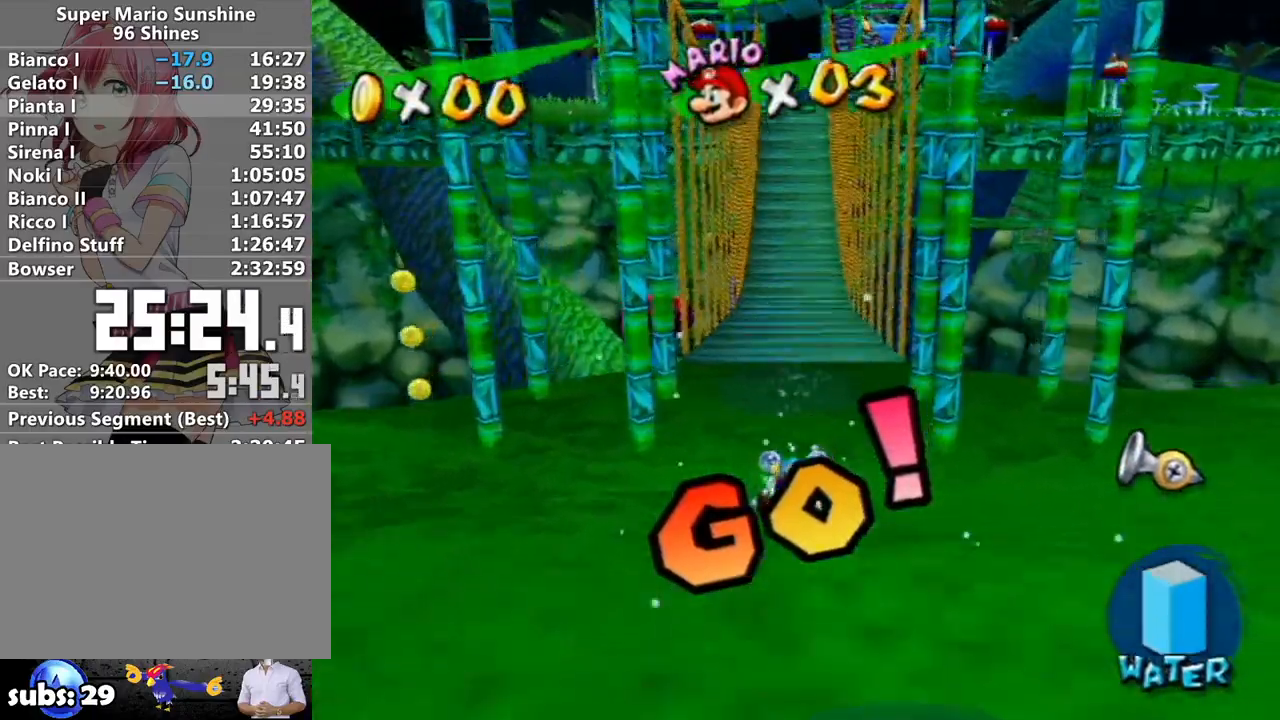
{"buttons": ["R1"], "left_stick": "up", "right_stick": "center", "events": []}
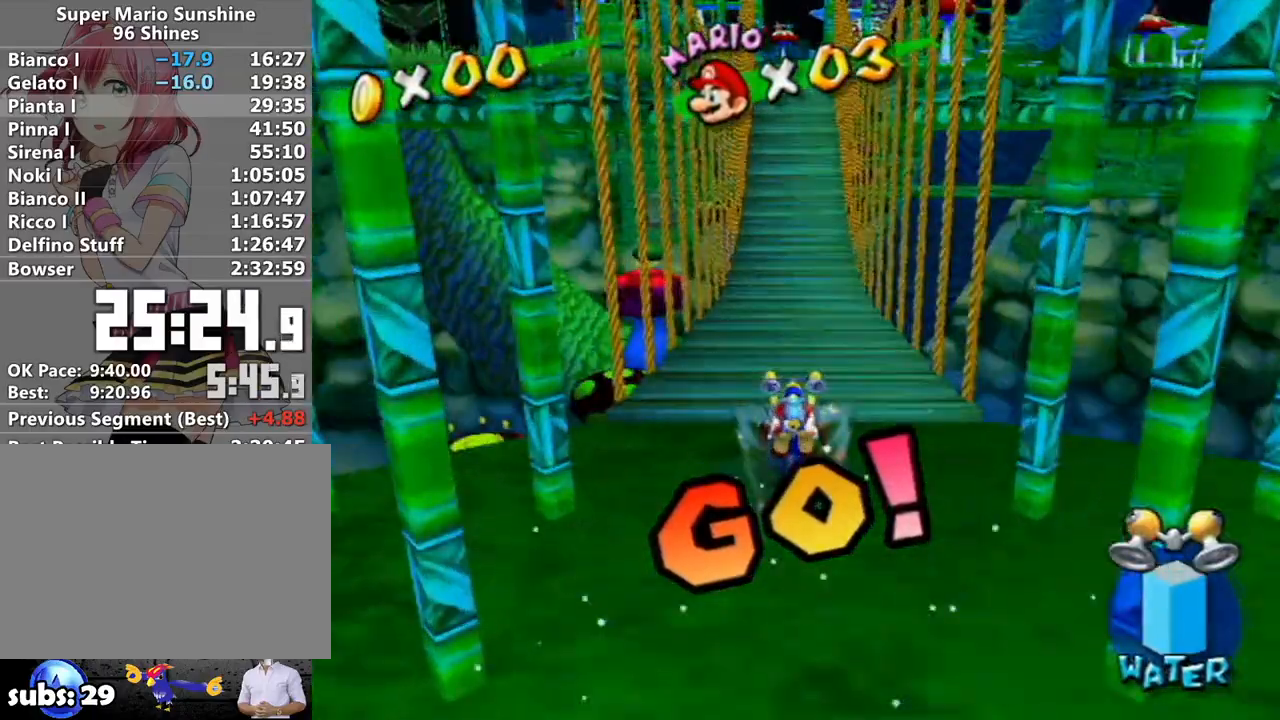
{"buttons": ["R1"], "left_stick": "up", "right_stick": "center", "events": []}
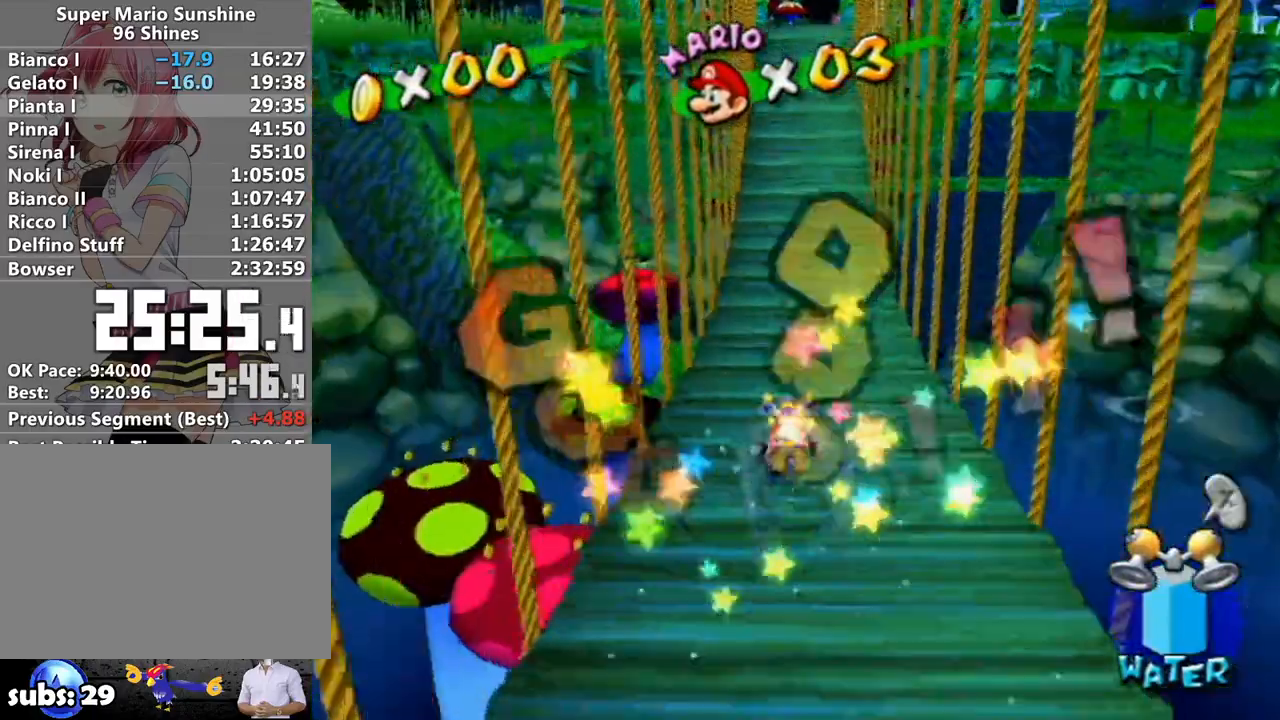
{"buttons": ["R1"], "left_stick": "up", "right_stick": "center", "events": []}
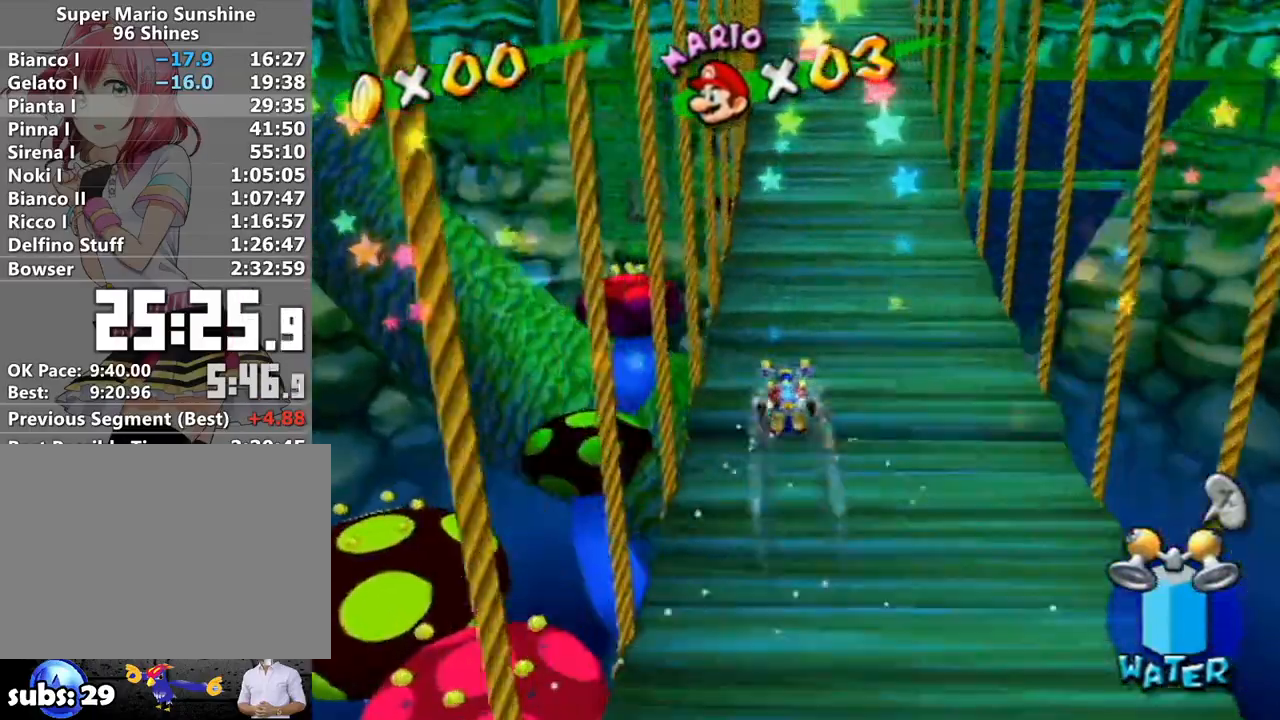
{"buttons": ["A"], "left_stick": "up", "right_stick": "center", "events": [[83, "R1", "up"], [150, "A", "down"]]}
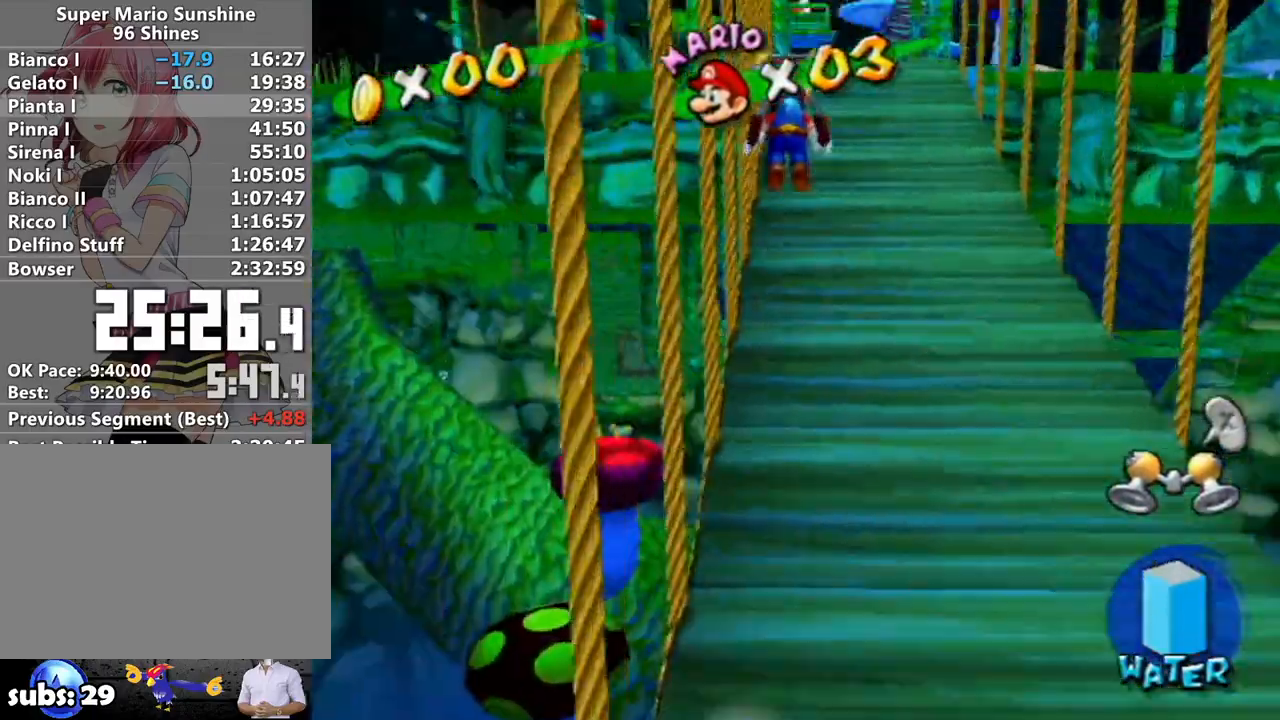
{"buttons": [], "left_stick": "up-left", "right_stick": "center", "events": [[117, "left_stick", "up-left"], [367, "A", "up"]]}
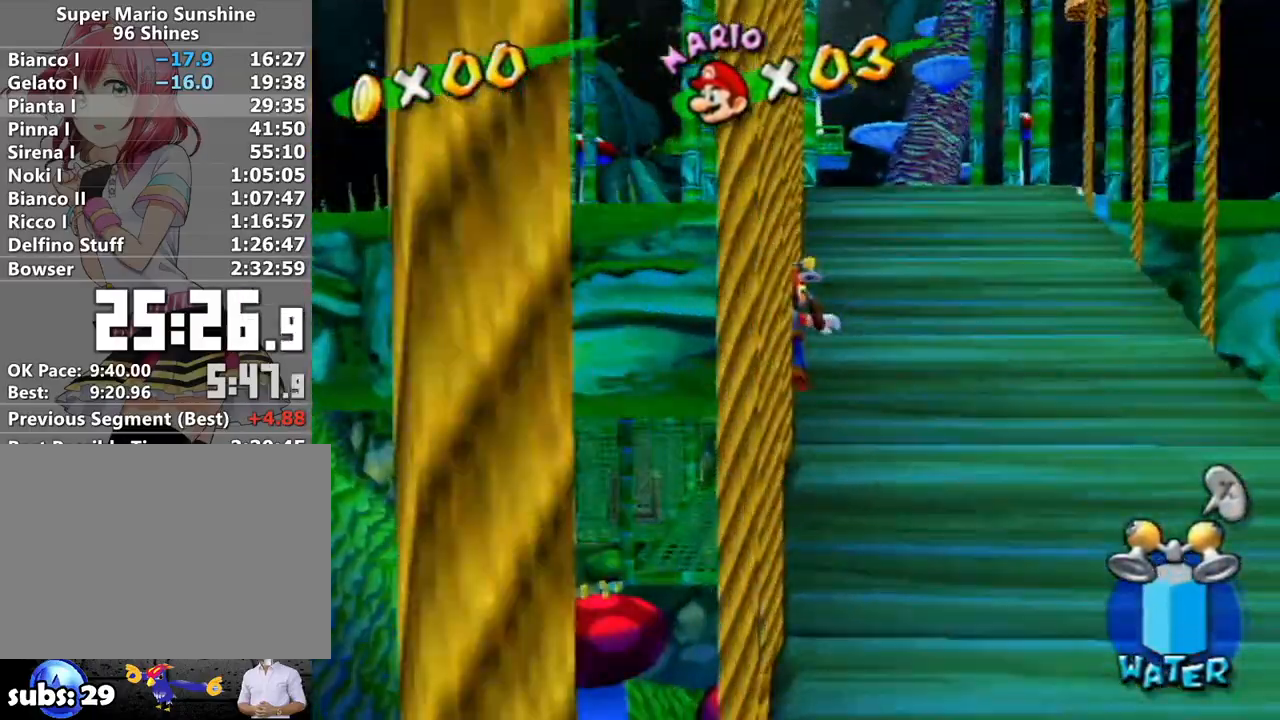
{"buttons": ["R1"], "left_stick": "up", "right_stick": "center", "events": [[167, "left_stick", "up"], [383, "R1", "down"]]}
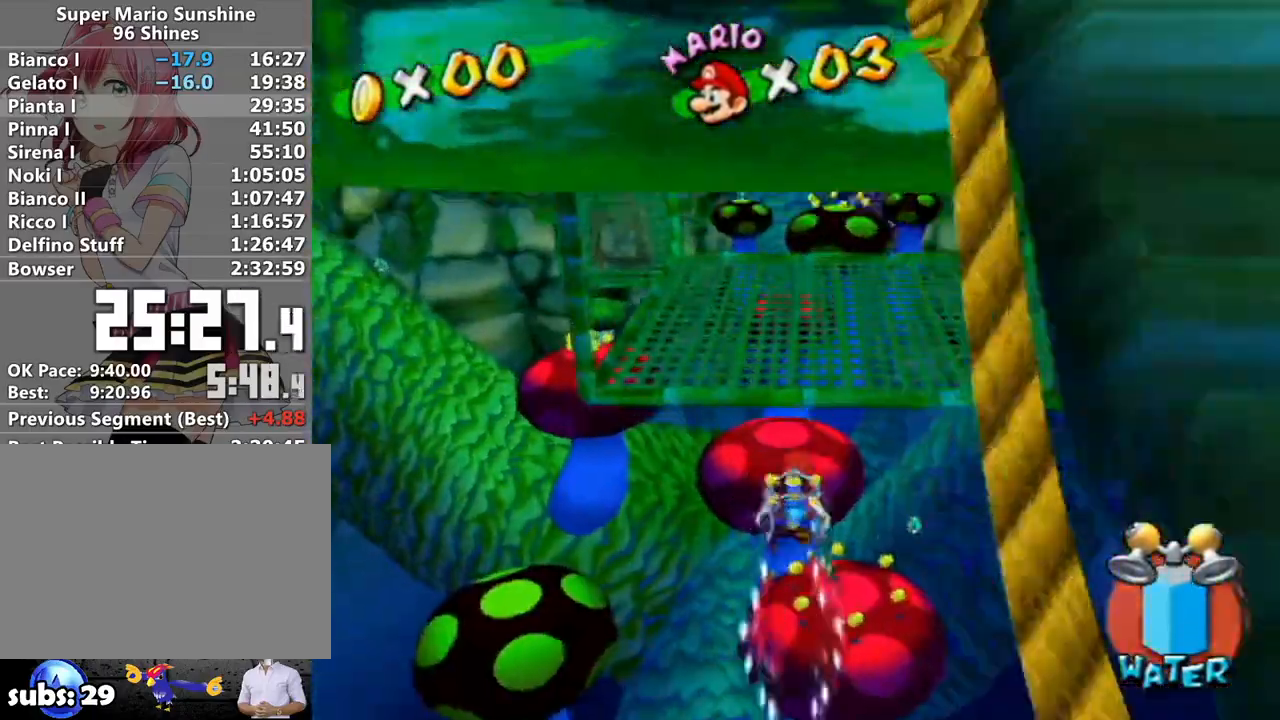
{"buttons": [], "left_stick": "center", "right_stick": "center", "events": [[267, "R1", "up"], [333, "B", "down"], [433, "B", "up"], [483, "left_stick", "center"]]}
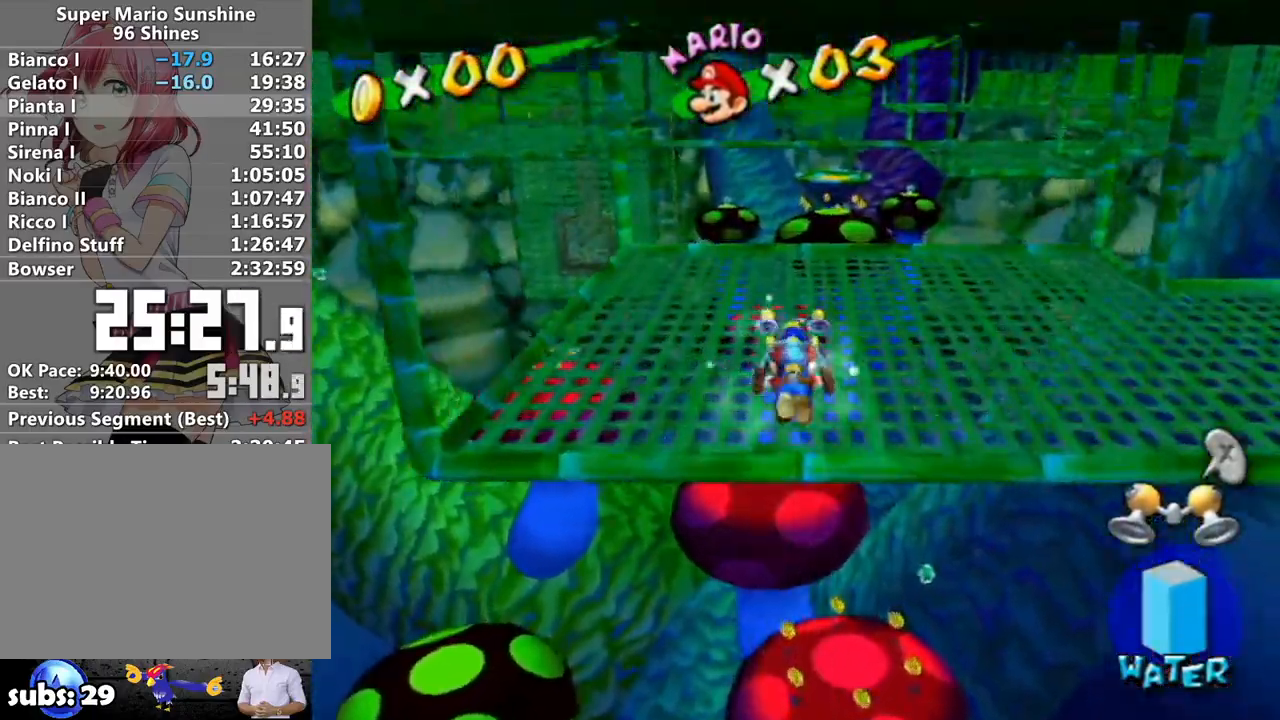
{"buttons": [], "left_stick": "center", "right_stick": "center", "events": [[233, "A", "down"], [233, "left_stick", "down"], [267, "A", "up"], [367, "left_stick", "center"]]}
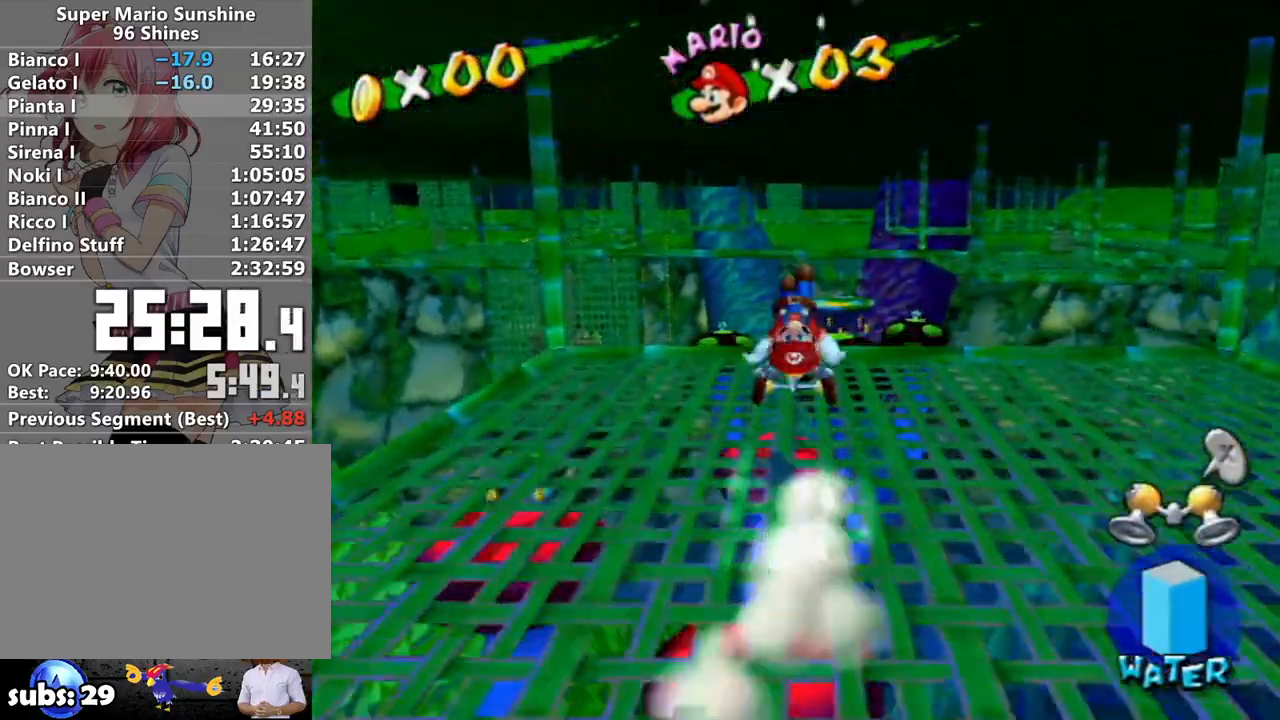
{"buttons": ["A"], "left_stick": "up", "right_stick": "center", "events": [[17, "left_stick", "up"], [367, "B", "down"], [483, "A", "down"], [483, "B", "up"]]}
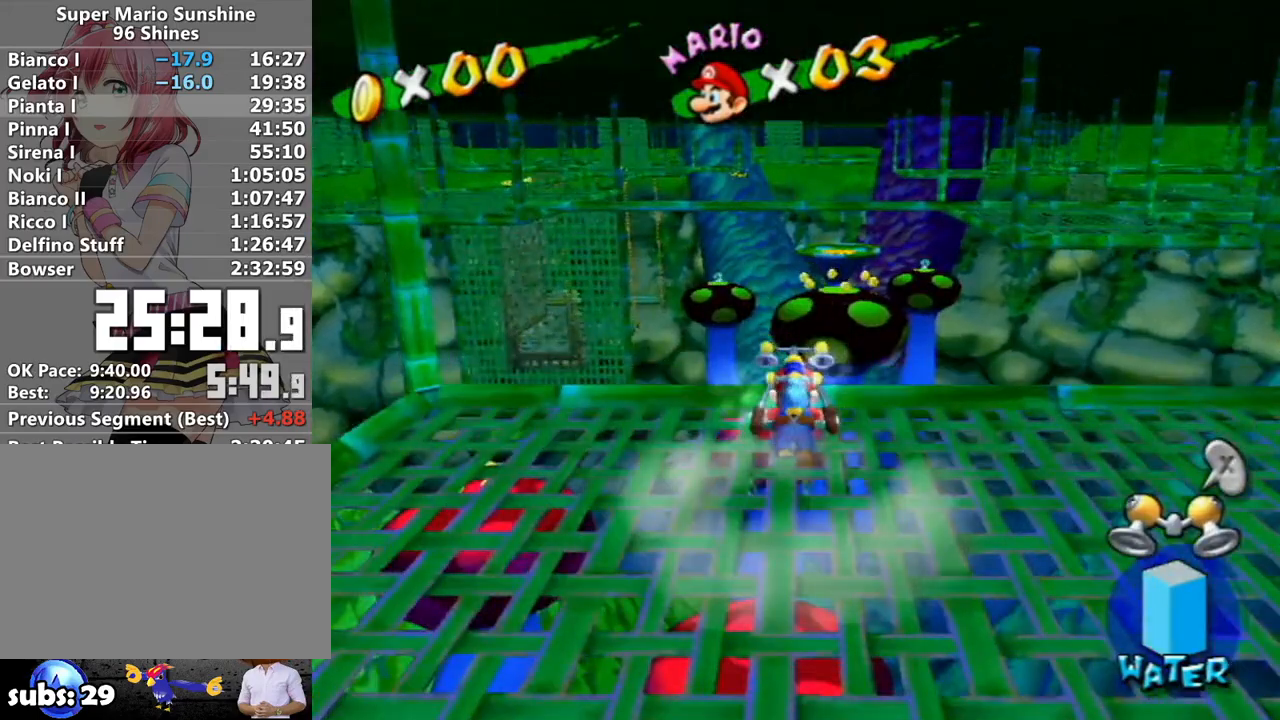
{"buttons": ["A"], "left_stick": "up", "right_stick": "center", "events": []}
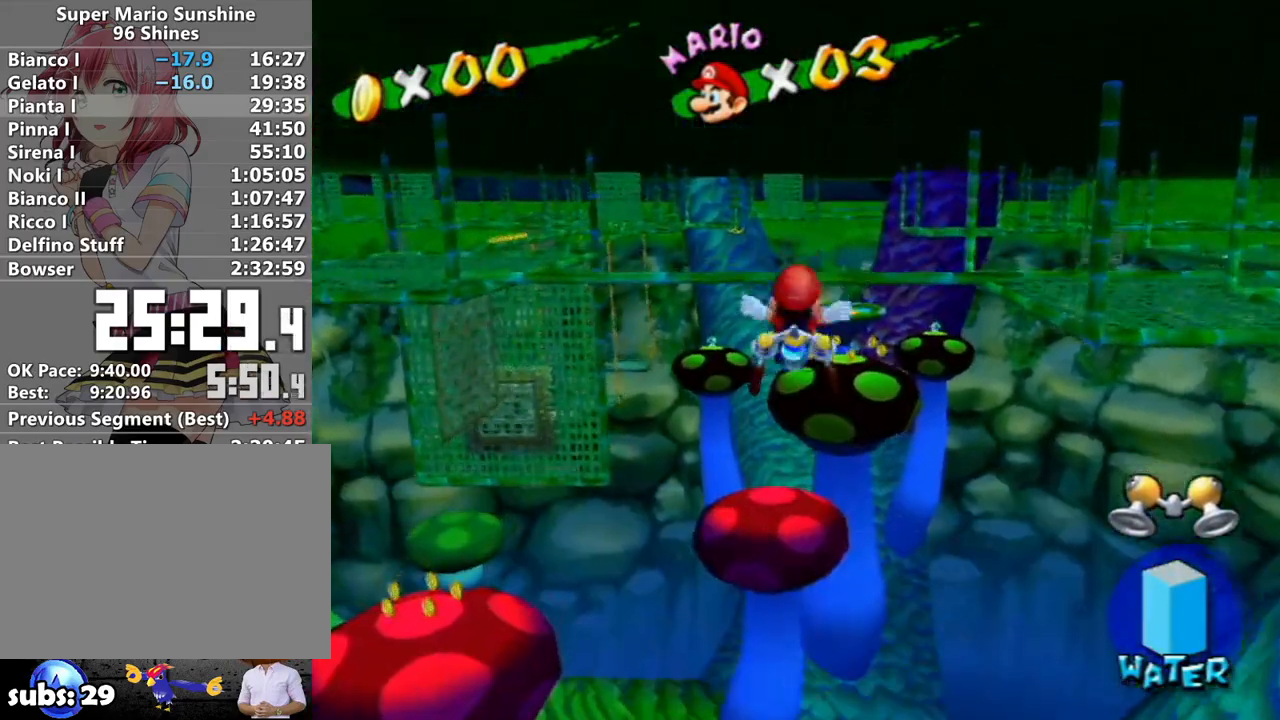
{"buttons": ["A"], "left_stick": "up", "right_stick": "center", "events": []}
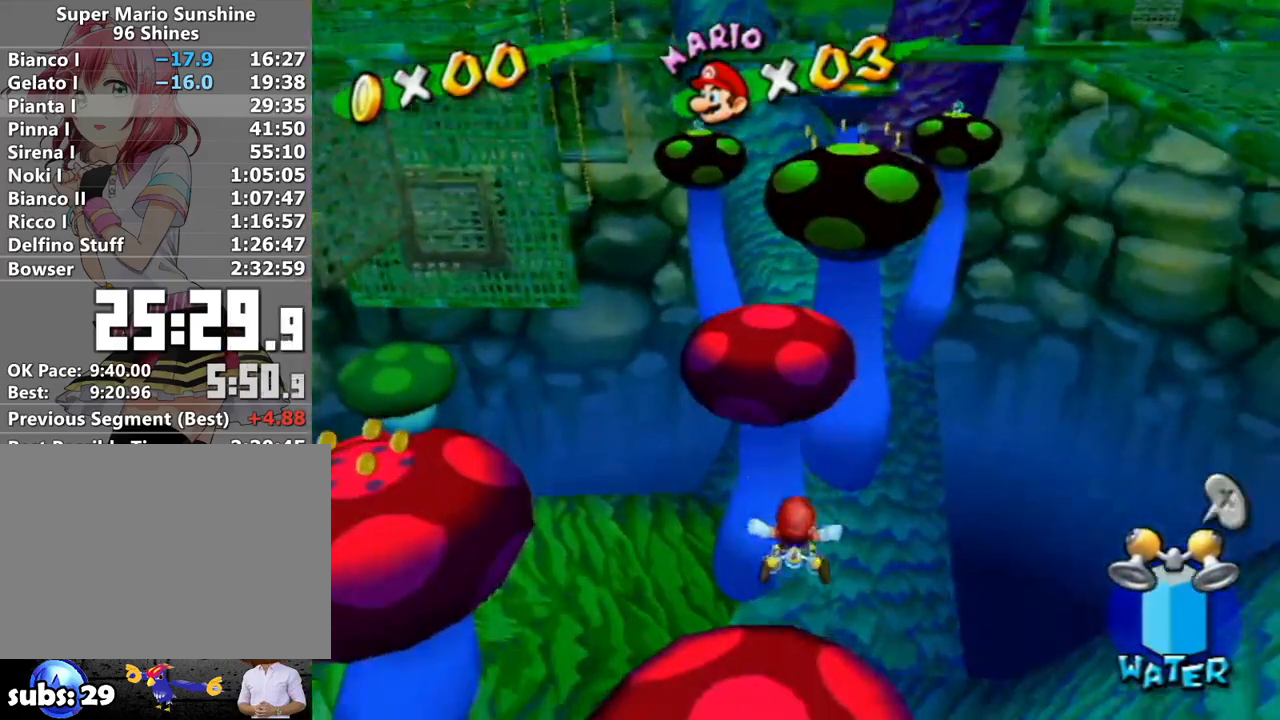
{"buttons": [], "left_stick": "down-left", "right_stick": "center", "events": [[267, "A", "up"], [467, "left_stick", "down-left"]]}
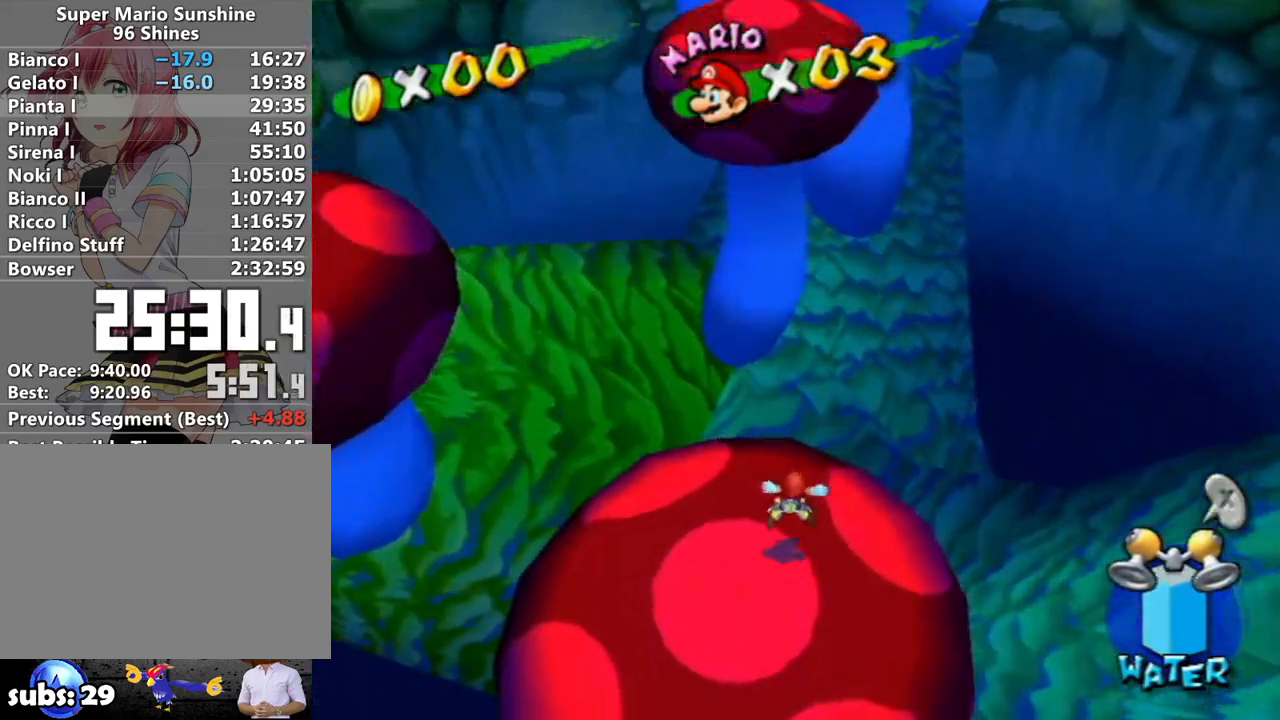
{"buttons": [], "left_stick": "up", "right_stick": "center", "events": [[17, "left_stick", "down-right"], [117, "left_stick", "up"], [217, "A", "down"], [483, "A", "up"]]}
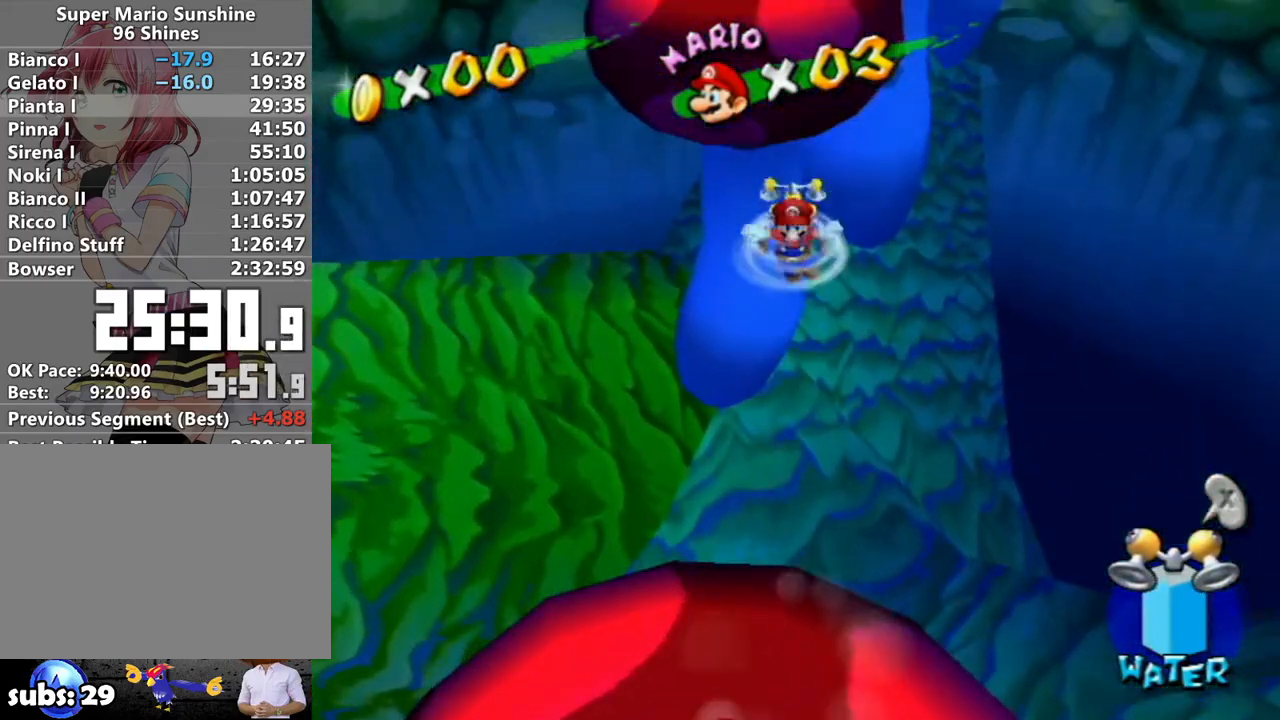
{"buttons": [], "left_stick": "up", "right_stick": "center", "events": []}
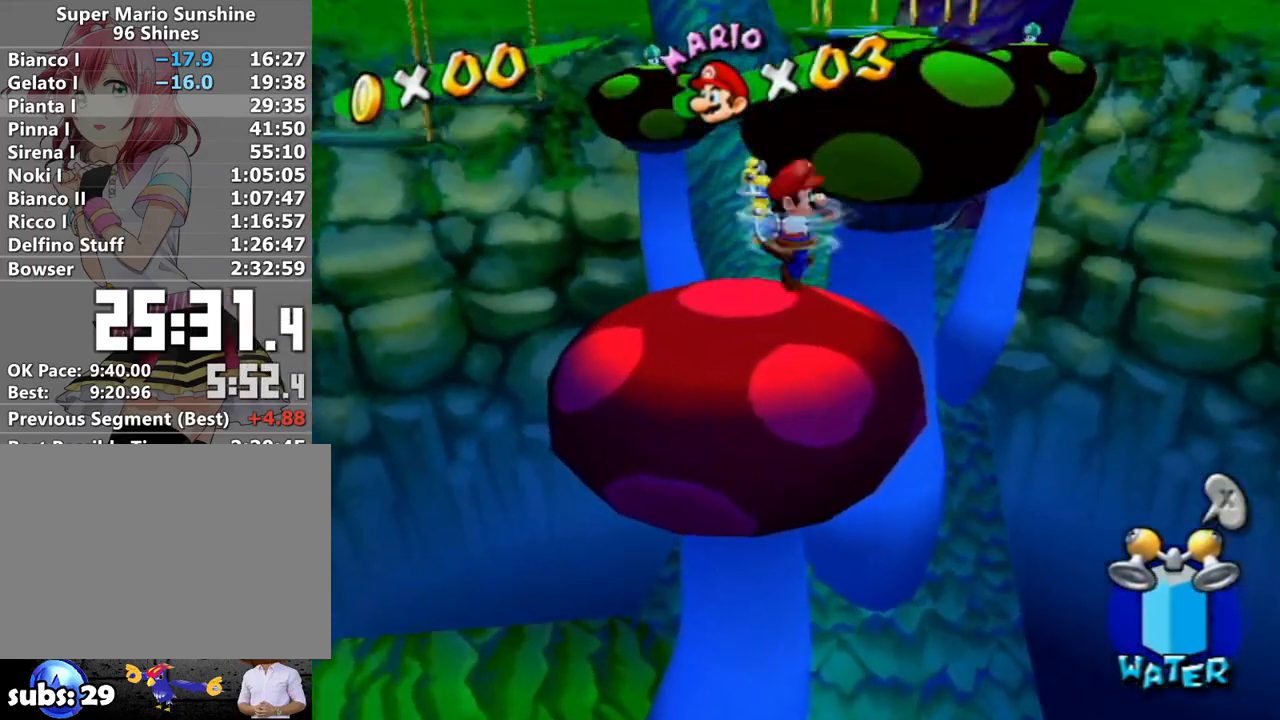
{"buttons": [], "left_stick": "up", "right_stick": "left", "events": [[50, "R1", "down"], [50, "left_stick", "up-right"], [117, "R1", "up"], [150, "left_stick", "up"], [450, "right_stick", "left"]]}
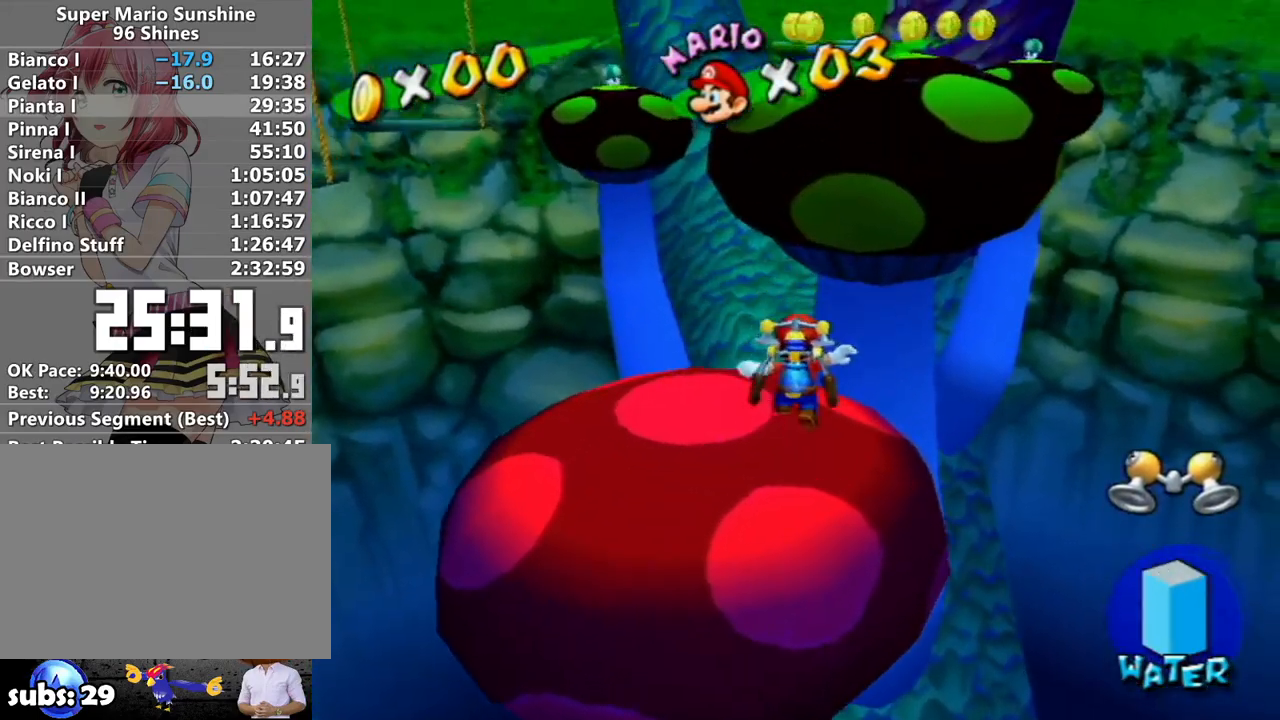
{"buttons": ["A", "B"], "left_stick": "up", "right_stick": "center", "events": [[50, "right_stick", "center"], [117, "left_stick", "left"], [200, "left_stick", "down-right"], [300, "left_stick", "up"], [367, "A", "down"], [483, "B", "down"]]}